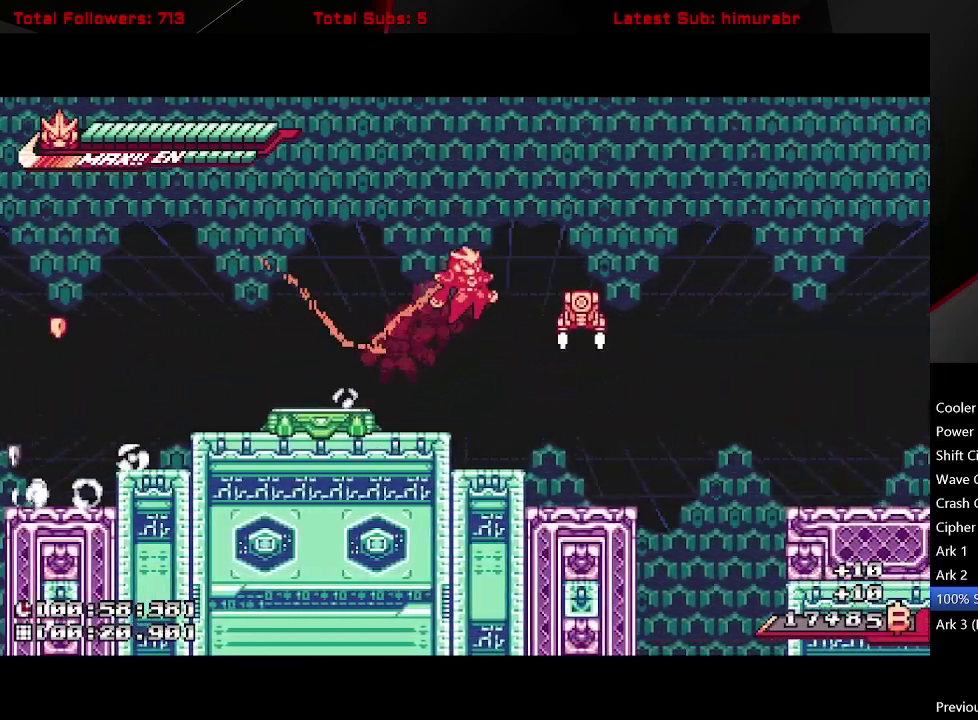
Gameplay with a controller (Xbox layout); each line is a JSON object with the inputs held at the frame after it (dt_ms = milliseconds from this image to that frame). "events" lists button and stick changes between this image and that frame as [ms after this image, input, new state], when the widget could be followed in between. Not read: L3 R3 left_stick.
{"dt_ms": 500, "buttons": ["A", "L1", "DPAD_RIGHT"], "right_stick": "center", "events": [[117, "A", "up"], [183, "X", "down"], [233, "DPAD_RIGHT", "up"], [233, "X", "up"], [433, "A", "down"], [450, "DPAD_RIGHT", "down"]]}
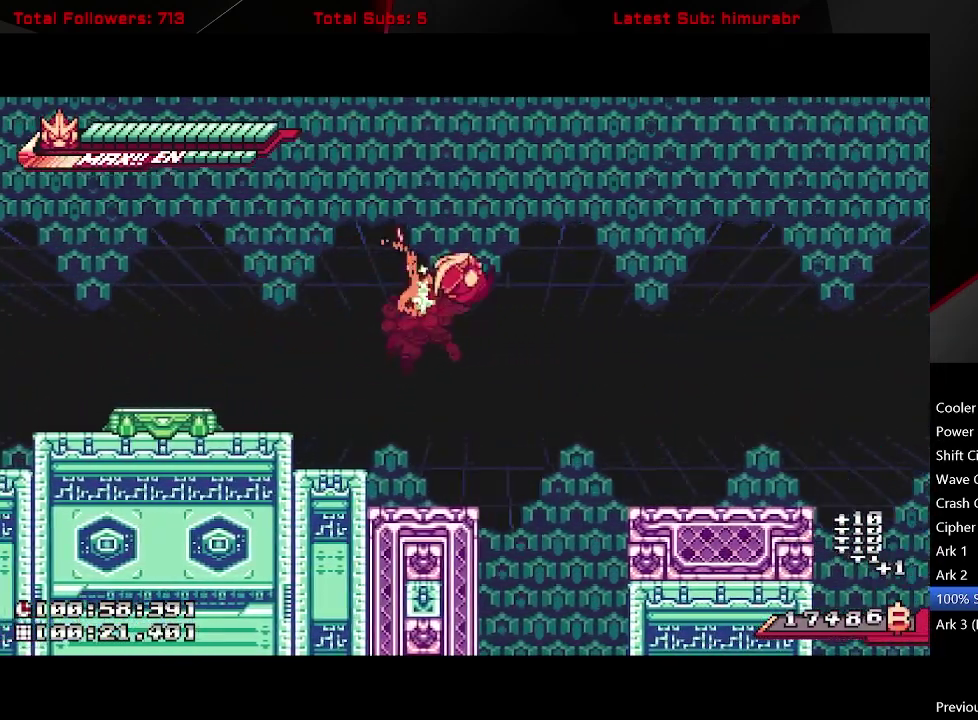
{"dt_ms": 500, "buttons": ["L1", "DPAD_RIGHT"], "right_stick": "center", "events": [[100, "A", "up"]]}
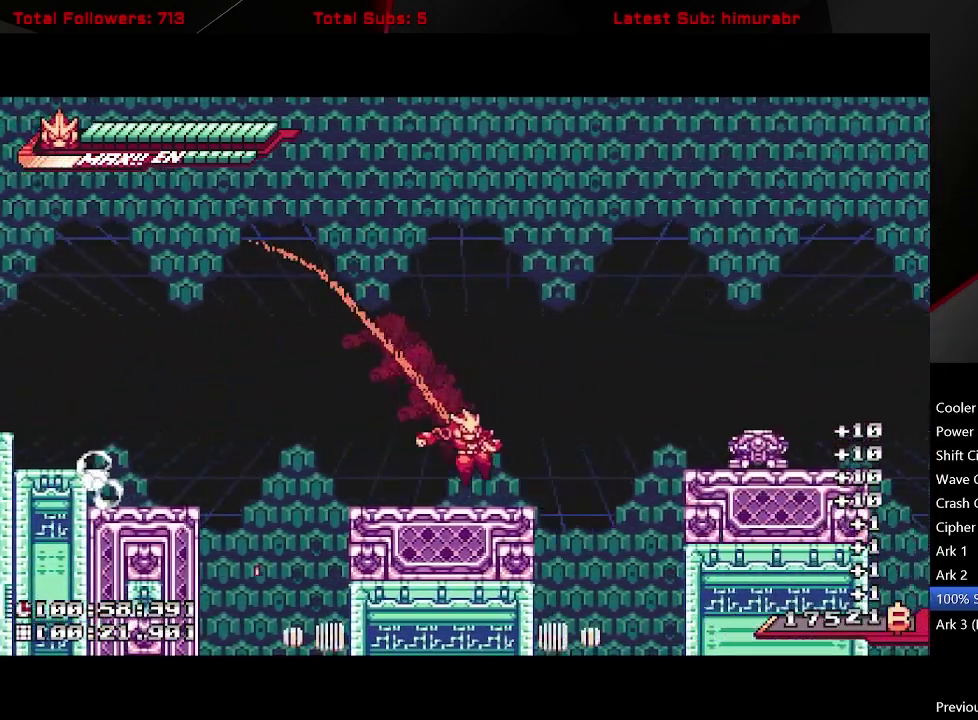
{"dt_ms": 500, "buttons": ["X"], "right_stick": "center", "events": [[117, "A", "down"], [317, "X", "down"], [350, "A", "up"], [450, "DPAD_RIGHT", "up"], [467, "L1", "up"]]}
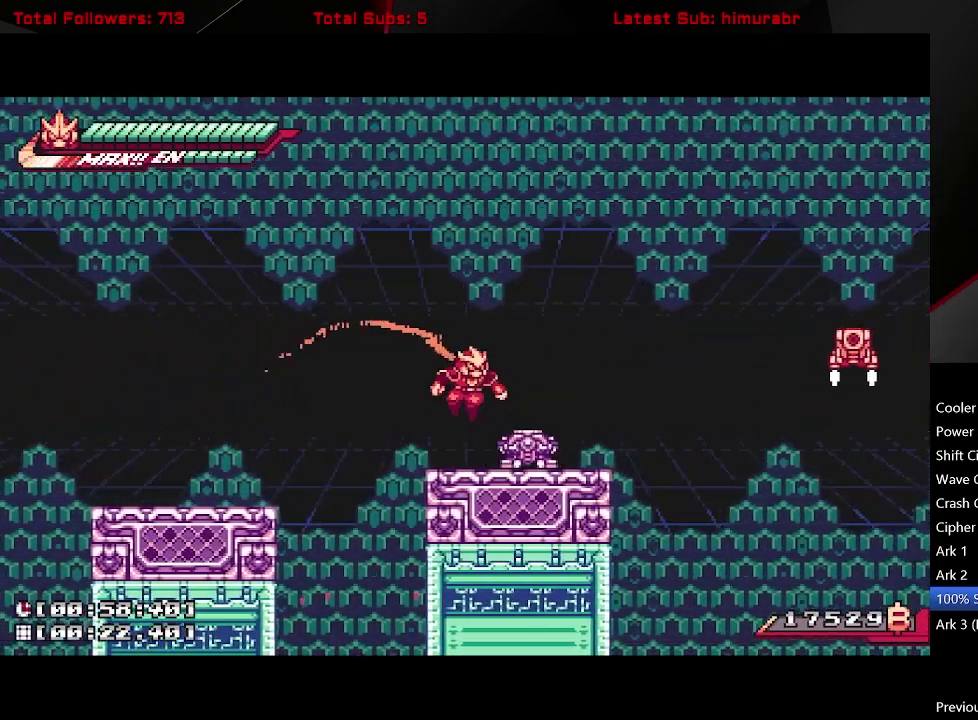
{"dt_ms": 500, "buttons": ["X"], "right_stick": "center", "events": [[33, "DPAD_RIGHT", "down"], [100, "DPAD_RIGHT", "up"]]}
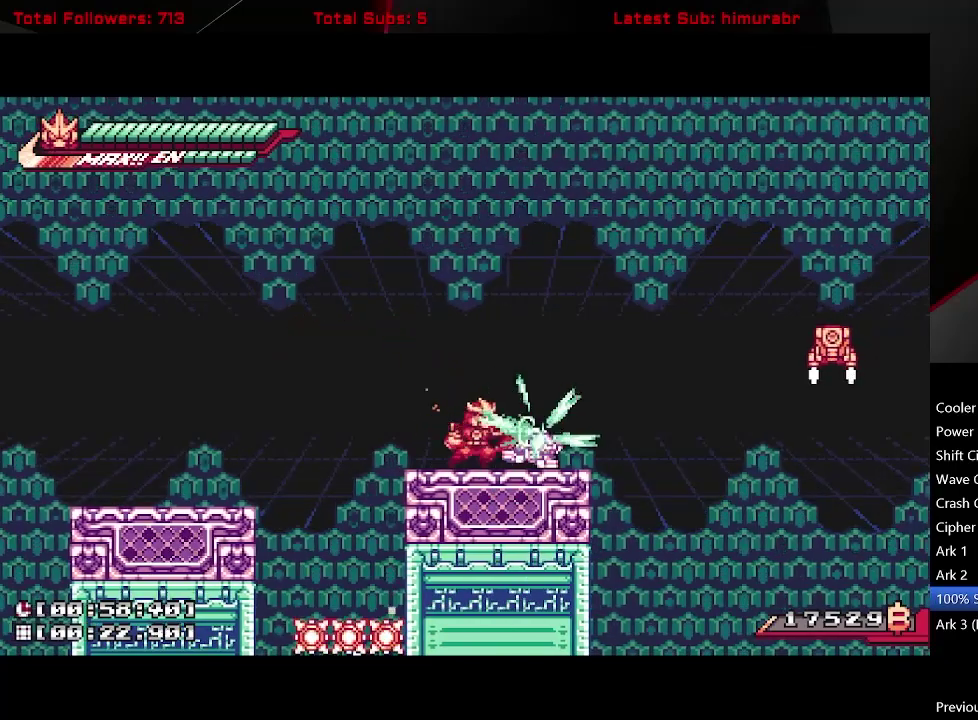
{"dt_ms": 500, "buttons": ["L1", "R1", "DPAD_RIGHT"], "right_stick": "center", "events": [[17, "X", "up"], [33, "R1", "down"], [367, "DPAD_RIGHT", "down"], [417, "L1", "down"]]}
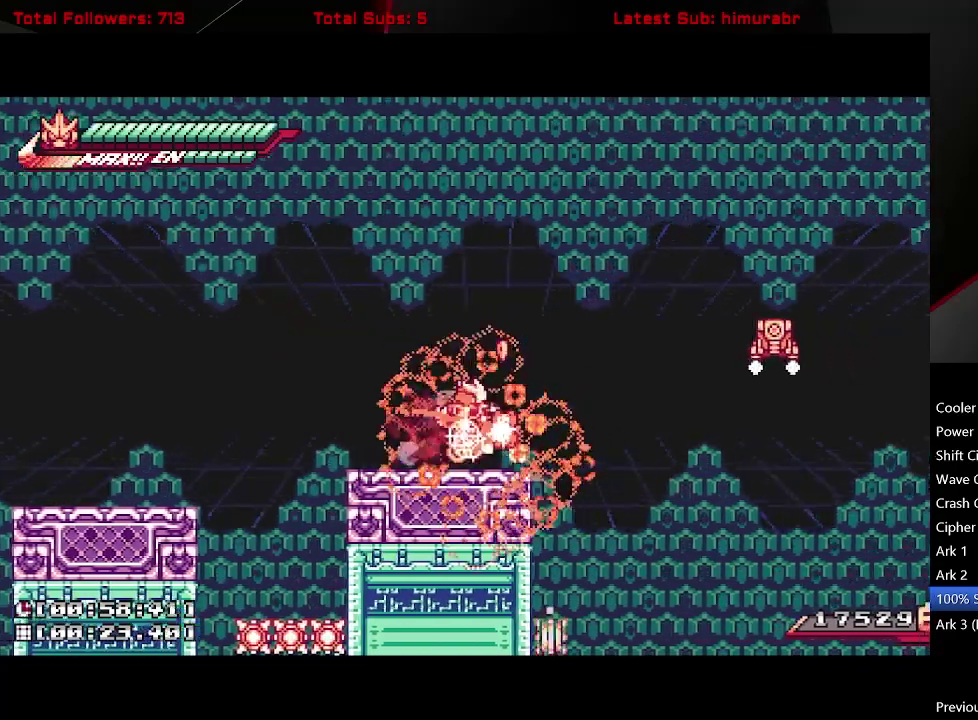
{"dt_ms": 500, "buttons": ["L1", "DPAD_RIGHT"], "right_stick": "center", "events": [[50, "A", "down"], [317, "R1", "up"], [367, "A", "up"]]}
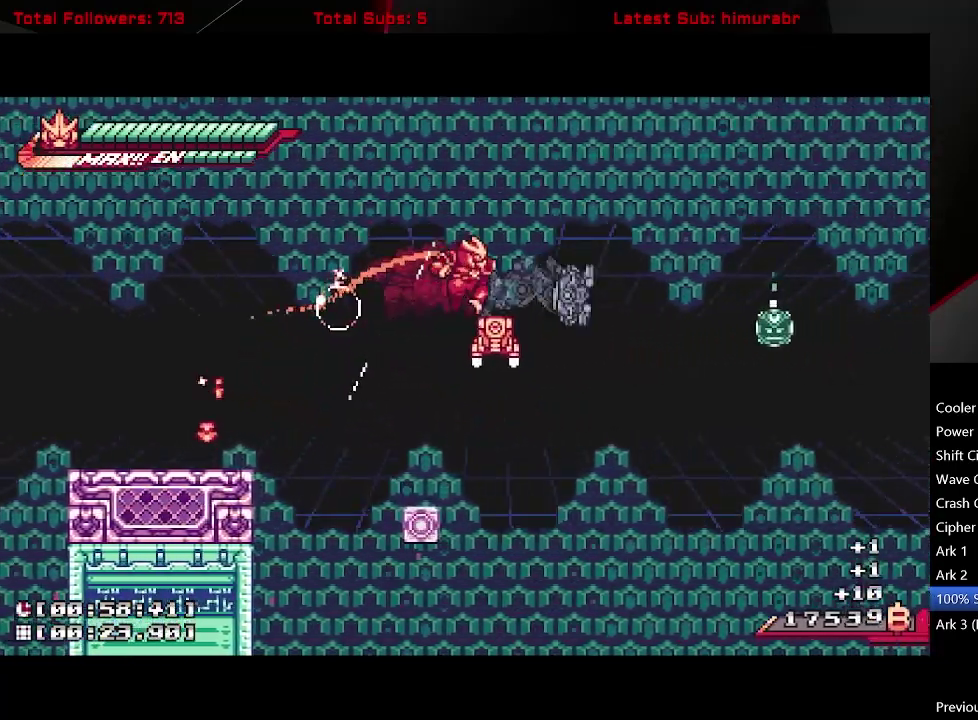
{"dt_ms": 500, "buttons": ["L1", "DPAD_RIGHT"], "right_stick": "center", "events": [[217, "DPAD_RIGHT", "up"], [267, "DPAD_LEFT", "down"], [350, "A", "down"], [417, "X", "down"], [433, "A", "up"], [433, "DPAD_LEFT", "up"], [483, "X", "up"], [500, "DPAD_RIGHT", "down"]]}
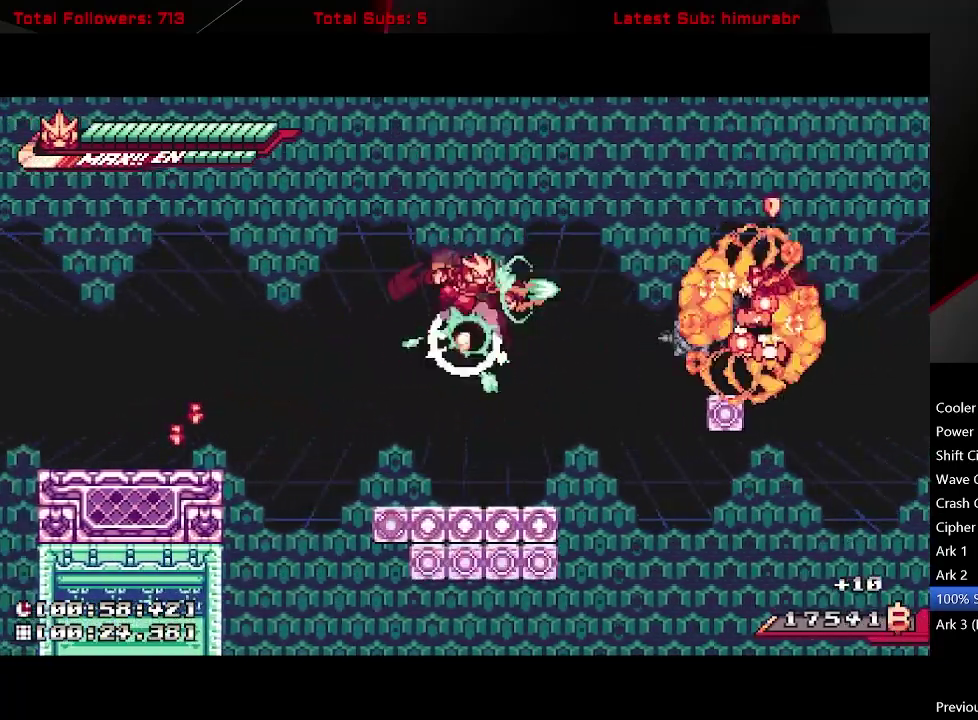
{"dt_ms": 500, "buttons": ["A", "L1", "DPAD_RIGHT"], "right_stick": "center", "events": [[100, "DPAD_RIGHT", "up"], [217, "DPAD_LEFT", "down"], [317, "DPAD_LEFT", "up"], [450, "DPAD_RIGHT", "down"], [500, "A", "down"]]}
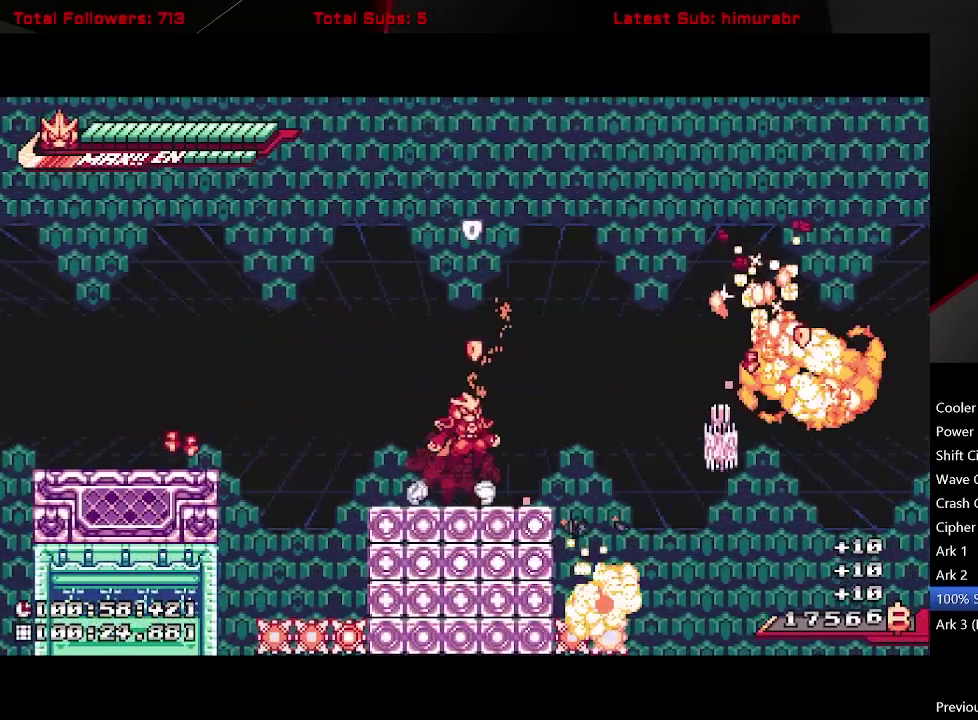
{"dt_ms": 500, "buttons": ["A", "L1", "DPAD_RIGHT"], "right_stick": "center", "events": [[17, "DPAD_RIGHT", "up"], [317, "A", "up"], [350, "DPAD_RIGHT", "down"], [367, "A", "down"]]}
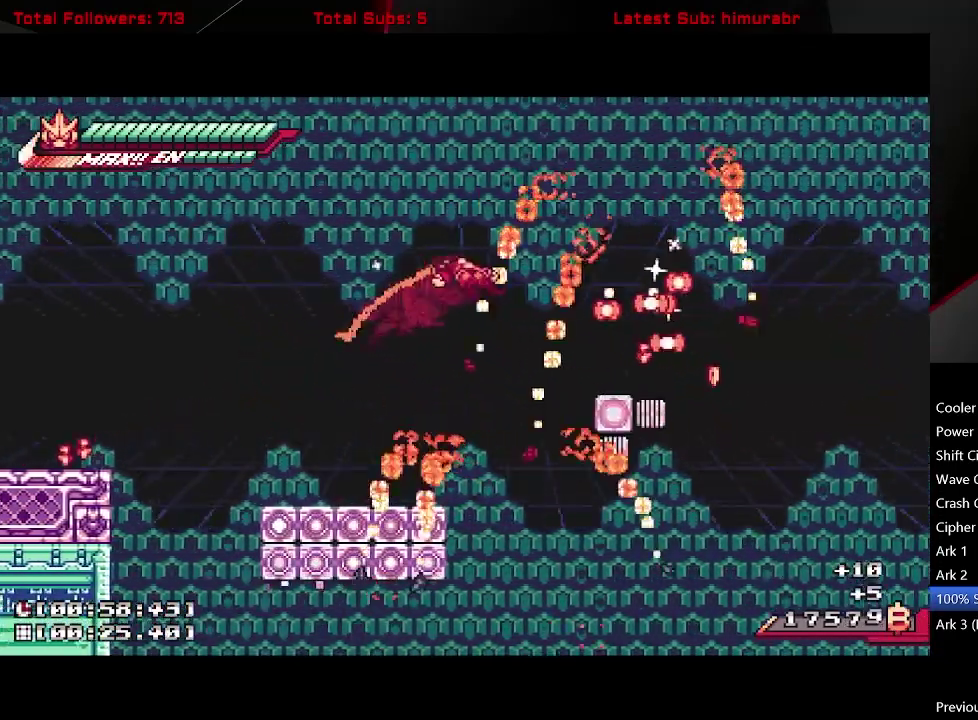
{"dt_ms": 500, "buttons": ["A", "L1", "DPAD_RIGHT"], "right_stick": "center", "events": [[50, "A", "up"], [450, "A", "down"]]}
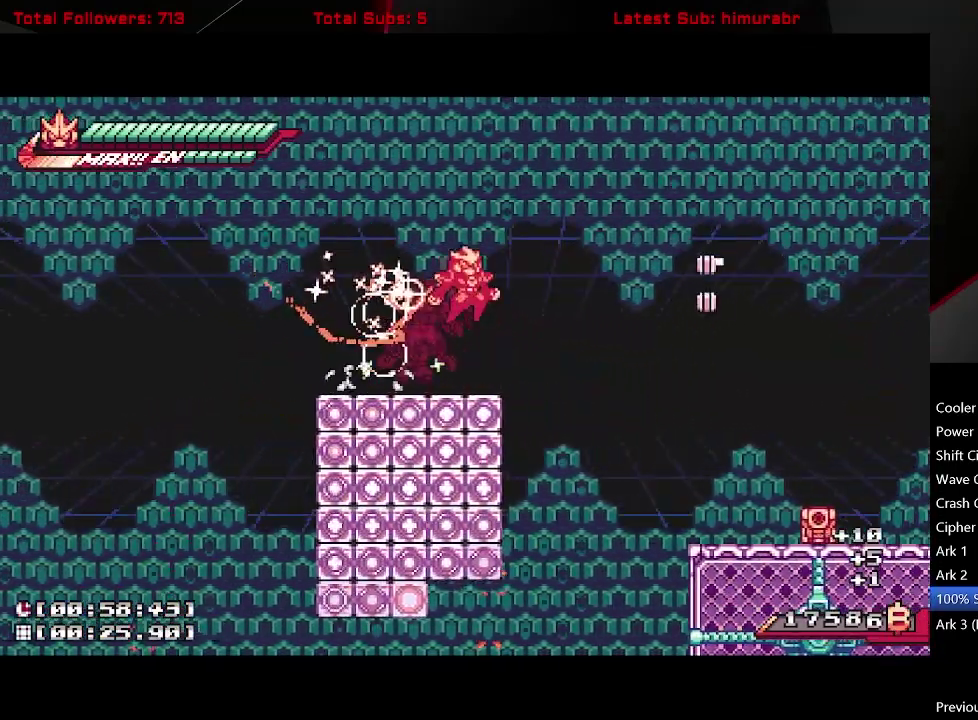
{"dt_ms": 500, "buttons": ["L1"], "right_stick": "center", "events": [[200, "A", "up"], [333, "DPAD_RIGHT", "up"]]}
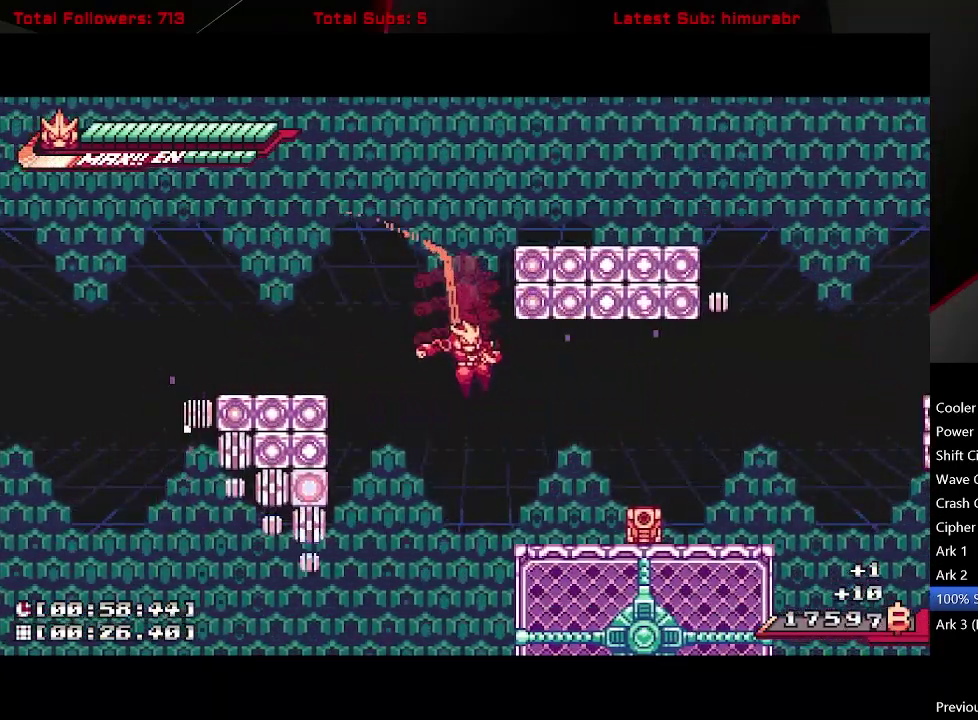
{"dt_ms": 500, "buttons": ["L1"], "right_stick": "center", "events": [[33, "DPAD_RIGHT", "down"], [367, "DPAD_RIGHT", "up"]]}
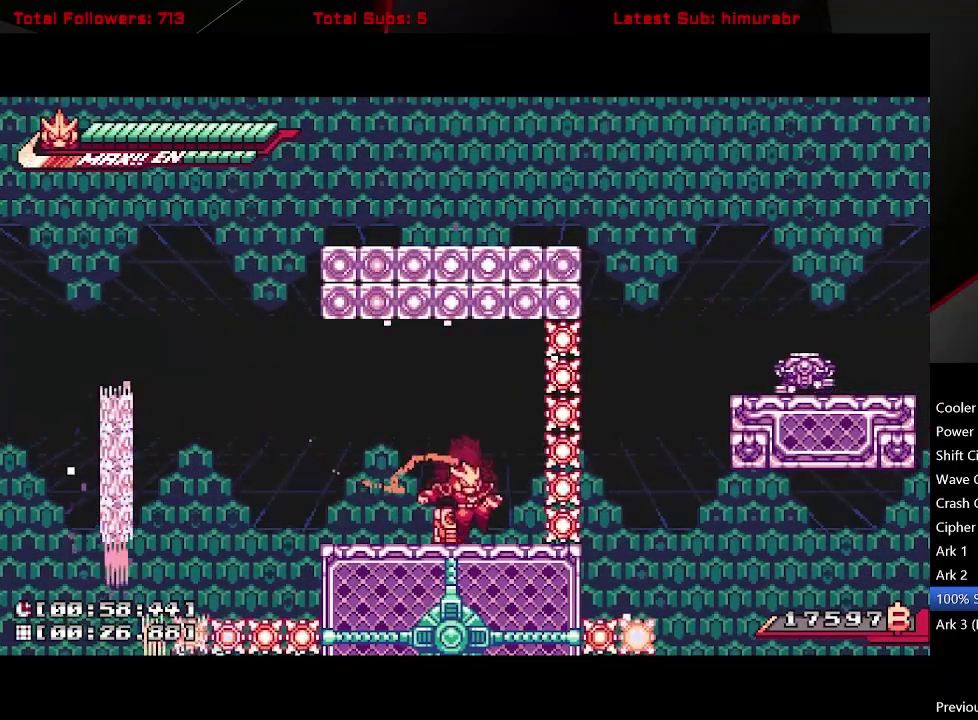
{"dt_ms": 500, "buttons": ["A", "L1", "DPAD_LEFT"], "right_stick": "center", "events": [[67, "X", "down"], [150, "X", "up"], [300, "DPAD_LEFT", "down"], [417, "A", "down"]]}
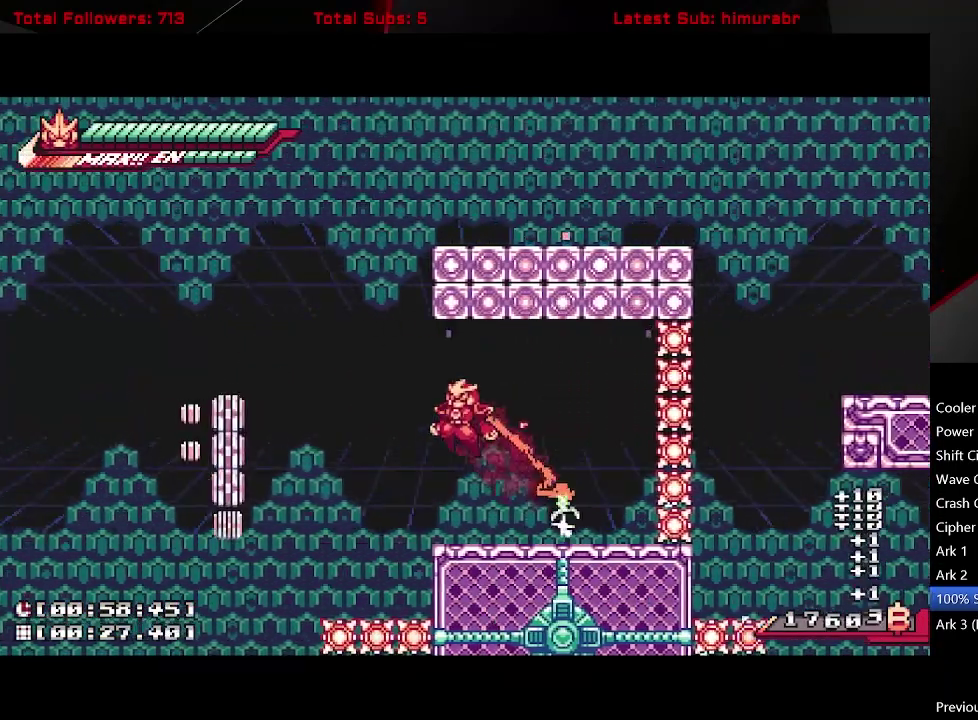
{"dt_ms": 500, "buttons": ["L1"], "right_stick": "center", "events": [[83, "A", "up"], [133, "A", "down"], [350, "A", "up"], [500, "DPAD_LEFT", "up"]]}
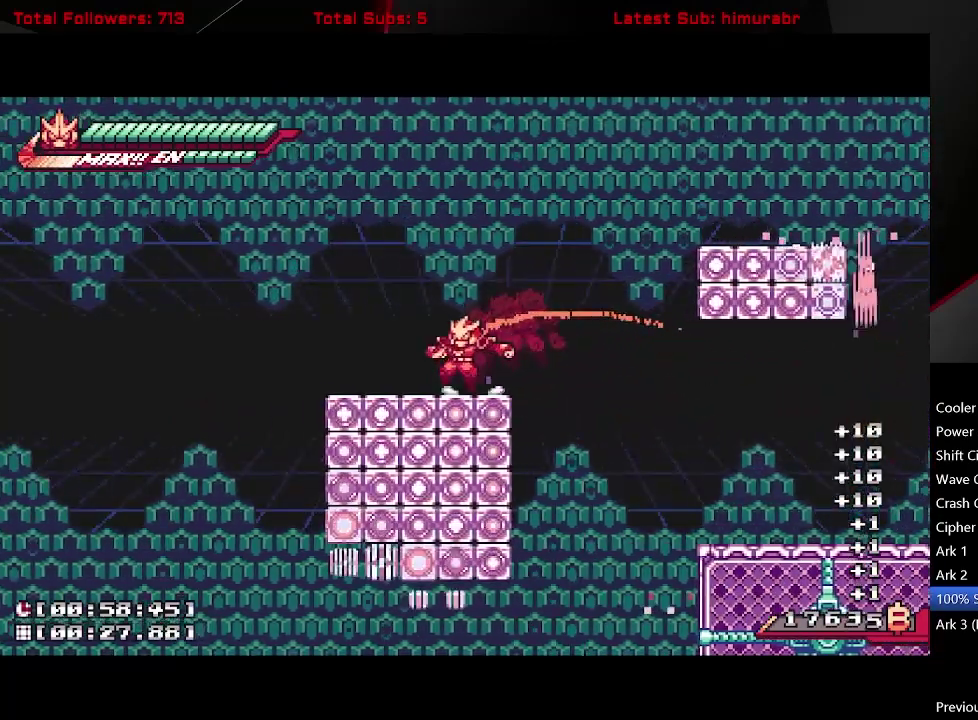
{"dt_ms": 500, "buttons": ["L1", "DPAD_RIGHT"], "right_stick": "center", "events": [[33, "A", "down"], [50, "DPAD_RIGHT", "down"], [467, "A", "up"]]}
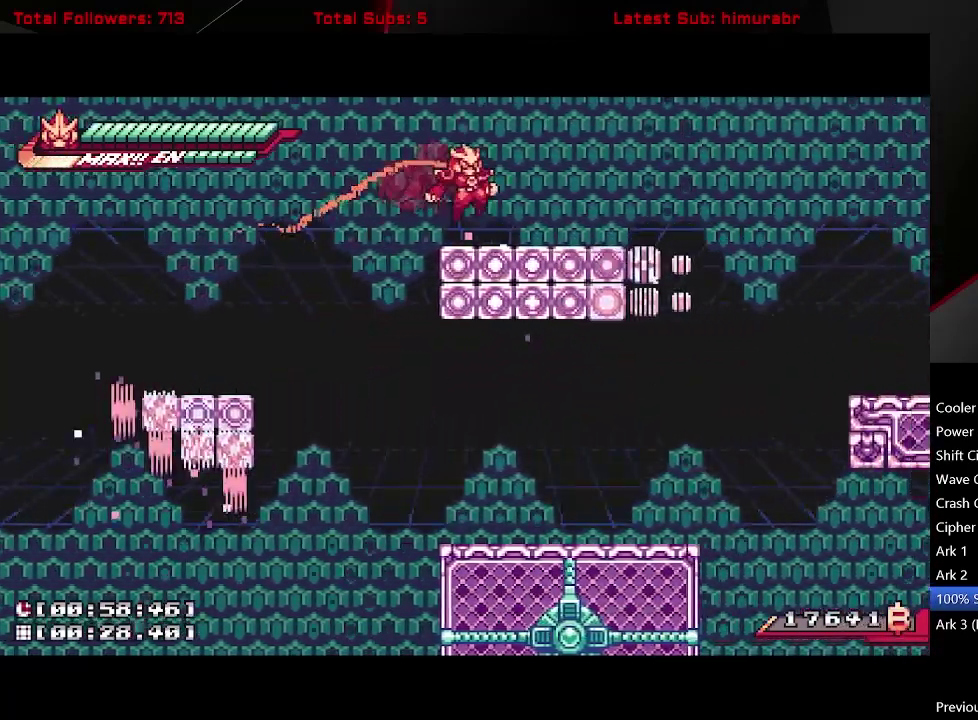
{"dt_ms": 500, "buttons": ["L1", "DPAD_RIGHT"], "right_stick": "center", "events": [[217, "A", "down"], [400, "A", "up"]]}
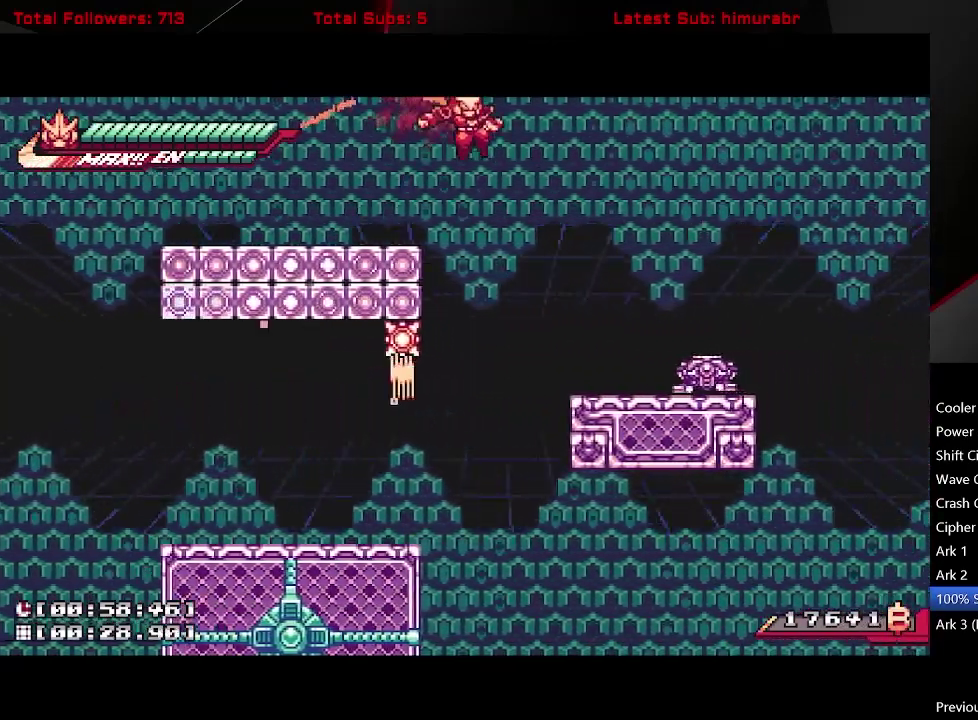
{"dt_ms": 500, "buttons": ["X"], "right_stick": "center", "events": [[267, "DPAD_RIGHT", "up"], [267, "X", "down"], [317, "L1", "up"]]}
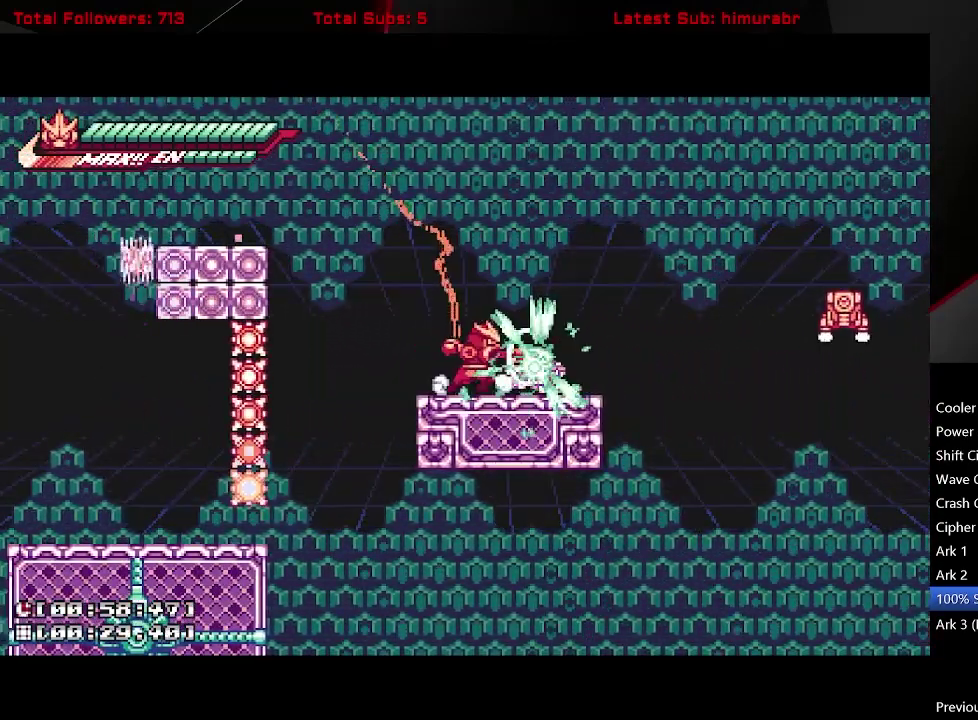
{"dt_ms": 500, "buttons": ["R1"], "right_stick": "center", "events": [[267, "X", "up"], [317, "R1", "down"]]}
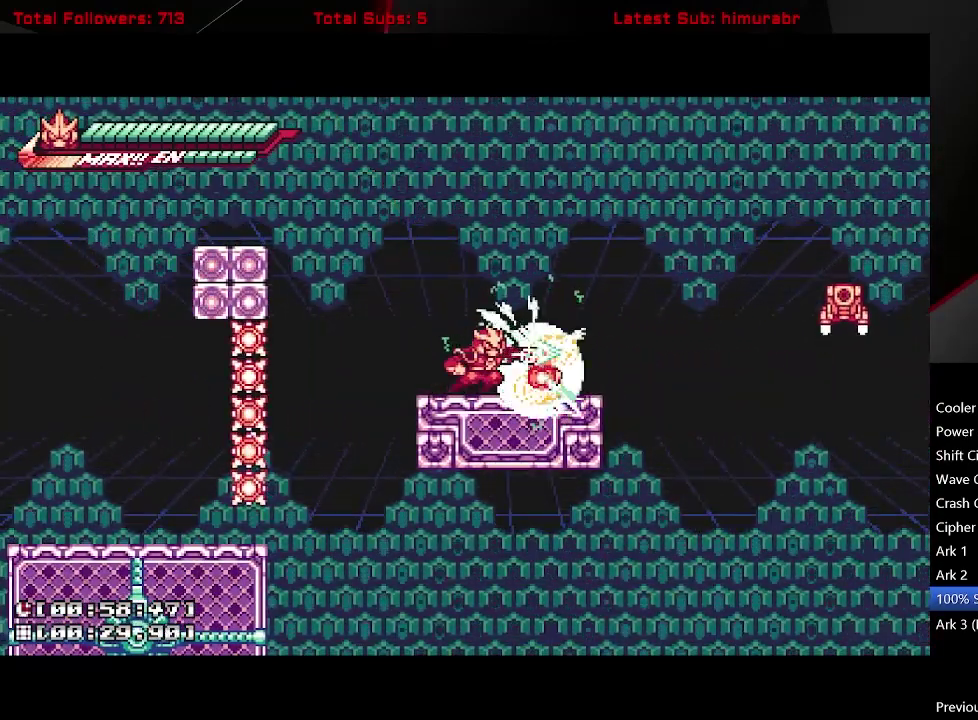
{"dt_ms": 500, "buttons": ["A", "L1", "R1", "DPAD_RIGHT"], "right_stick": "center", "events": [[117, "DPAD_RIGHT", "down"], [150, "L1", "down"], [317, "A", "down"]]}
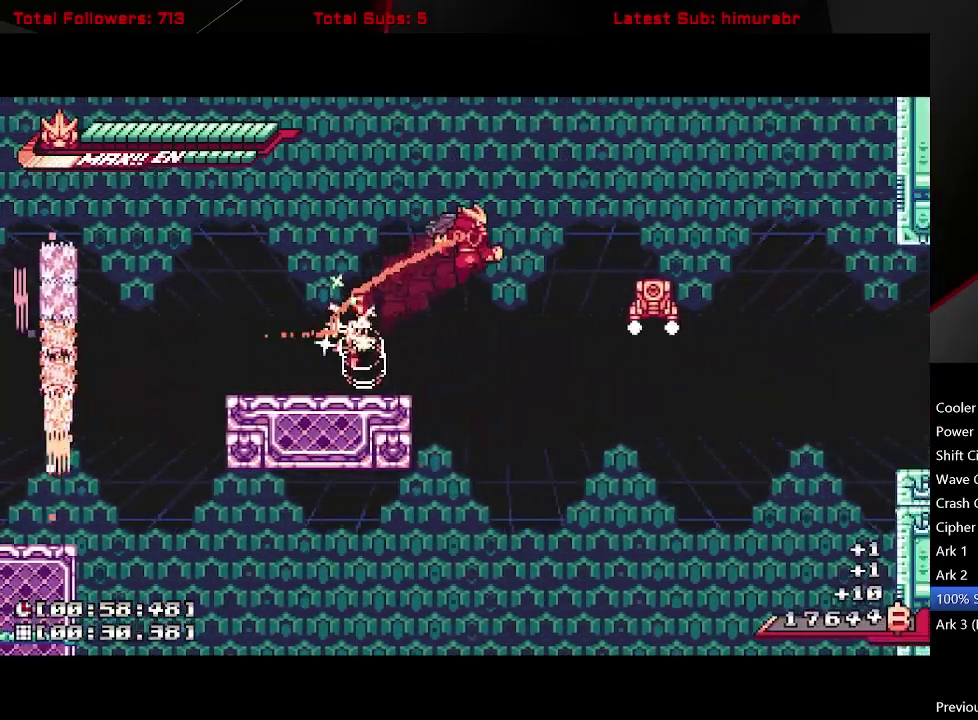
{"dt_ms": 500, "buttons": ["L1"], "right_stick": "center", "events": [[33, "A", "up"], [200, "R1", "up"], [450, "DPAD_RIGHT", "up"]]}
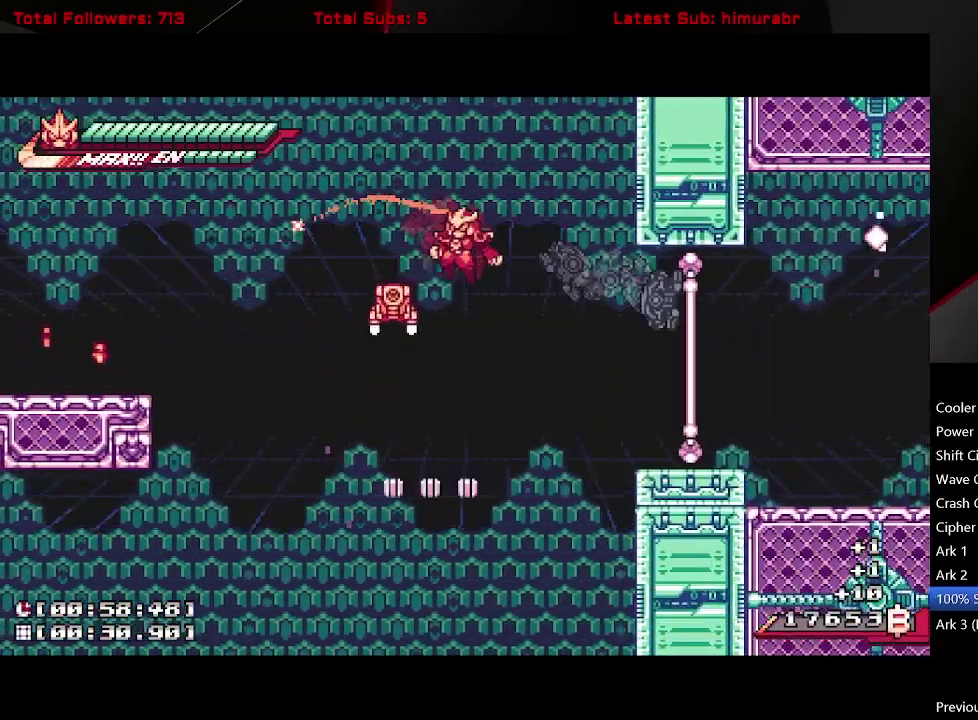
{"dt_ms": 500, "buttons": ["A", "L1"], "right_stick": "center", "events": [[17, "DPAD_LEFT", "down"], [183, "DPAD_LEFT", "up"], [183, "X", "down"], [283, "X", "up"], [450, "A", "down"]]}
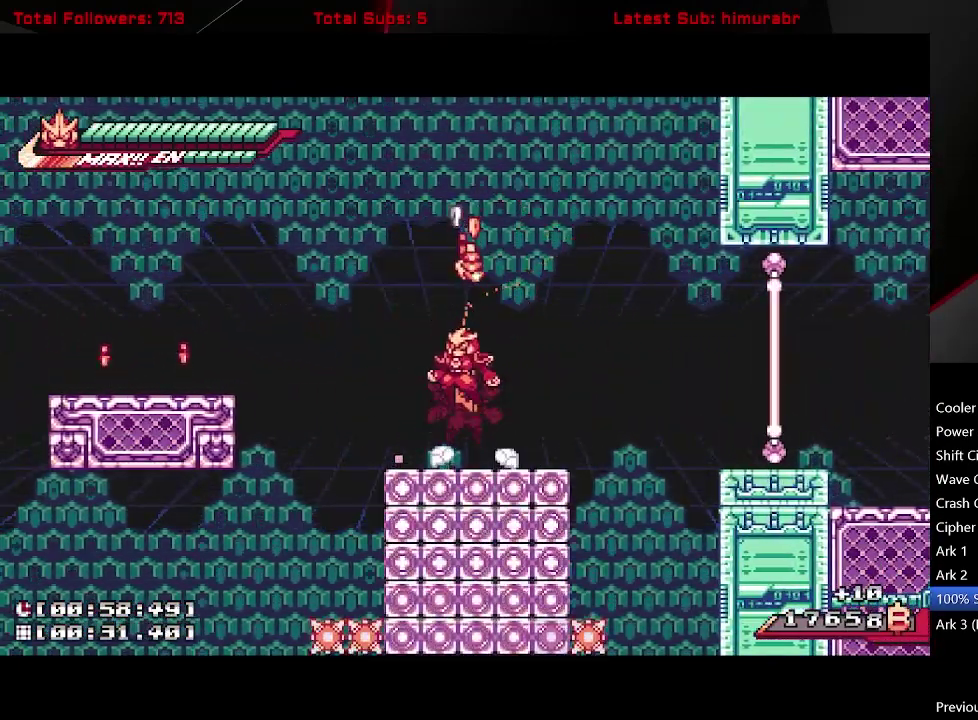
{"dt_ms": 500, "buttons": ["L1"], "right_stick": "center", "events": [[450, "A", "up"]]}
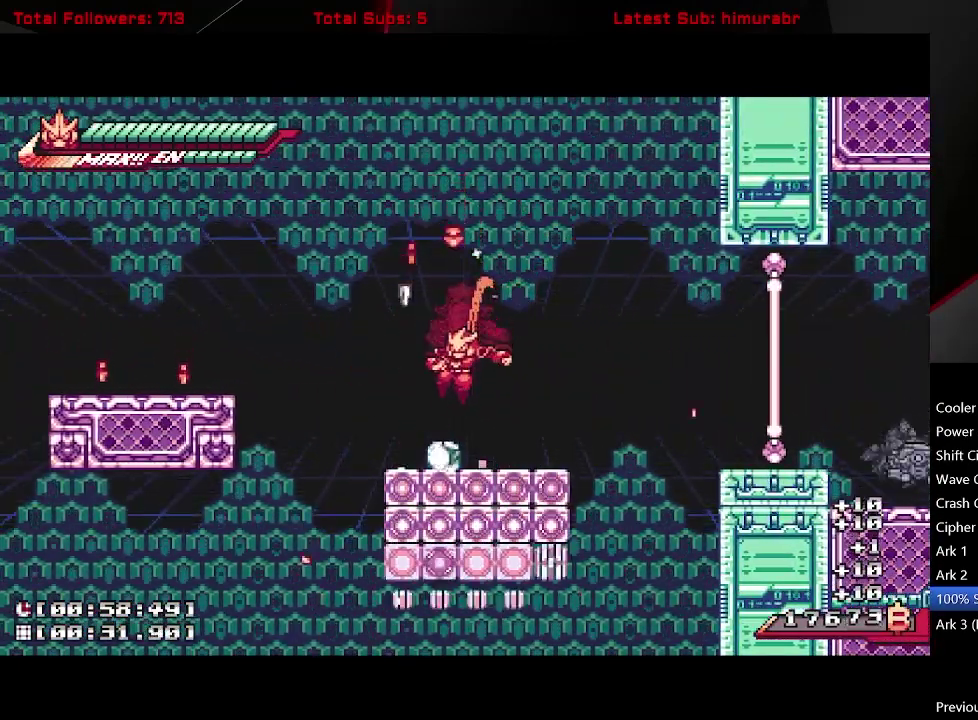
{"dt_ms": 500, "buttons": ["A", "L1", "DPAD_RIGHT"], "right_stick": "center", "events": [[100, "DPAD_RIGHT", "down"], [150, "DPAD_RIGHT", "up"], [183, "DPAD_LEFT", "down"], [383, "DPAD_LEFT", "up"], [417, "A", "down"], [417, "DPAD_RIGHT", "down"]]}
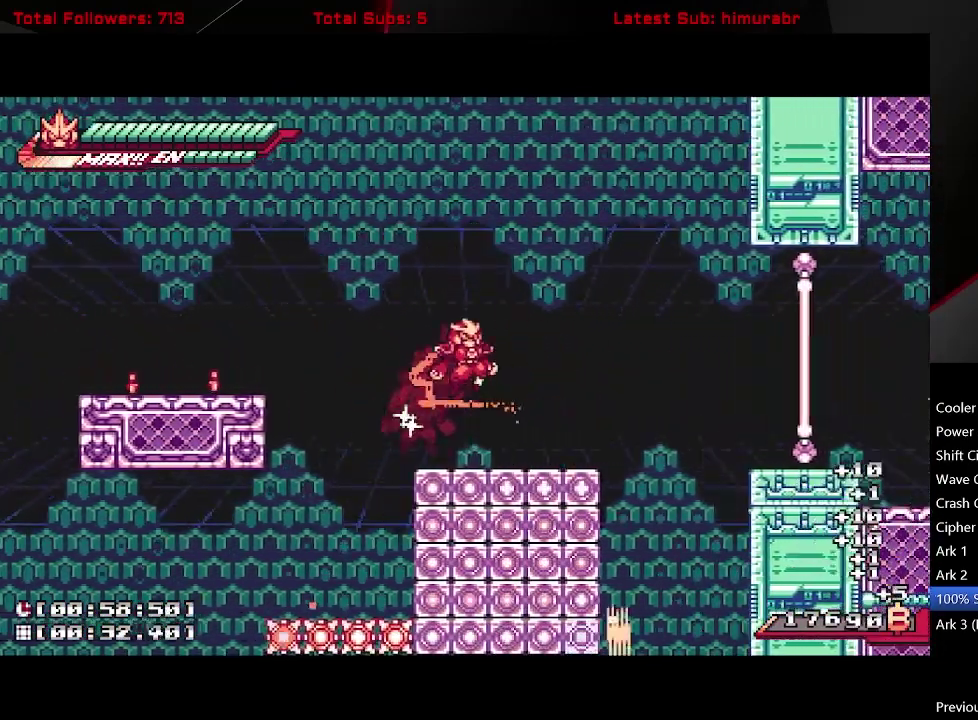
{"dt_ms": 500, "buttons": ["L1", "DPAD_RIGHT"], "right_stick": "center", "events": [[33, "A", "up"], [333, "A", "down"], [483, "A", "up"]]}
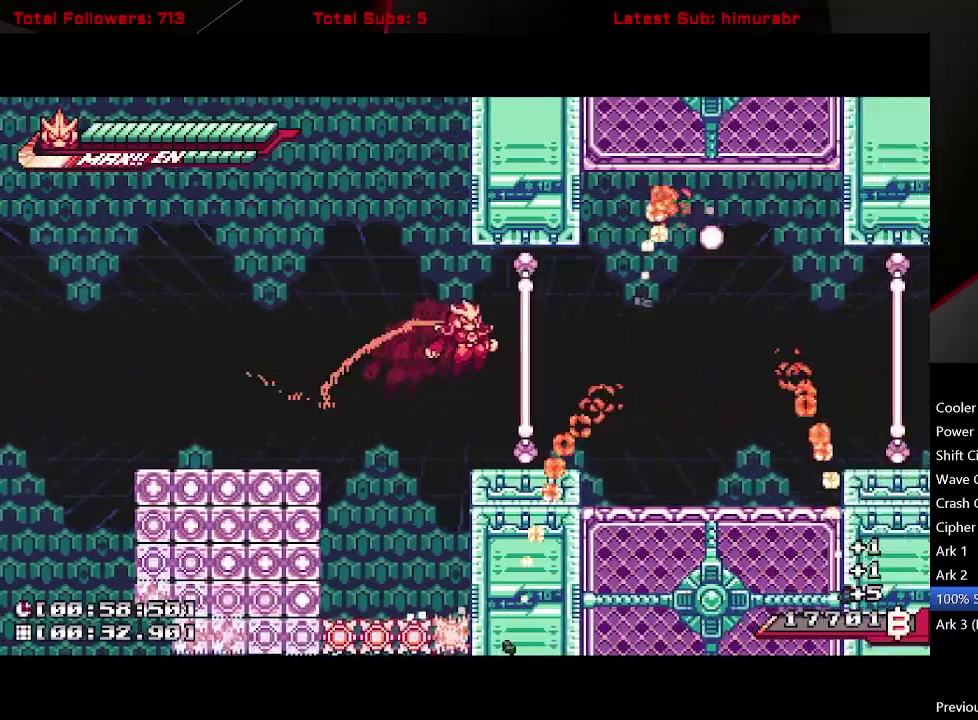
{"dt_ms": 500, "buttons": ["A", "L1", "DPAD_RIGHT"], "right_stick": "center", "events": [[500, "A", "down"]]}
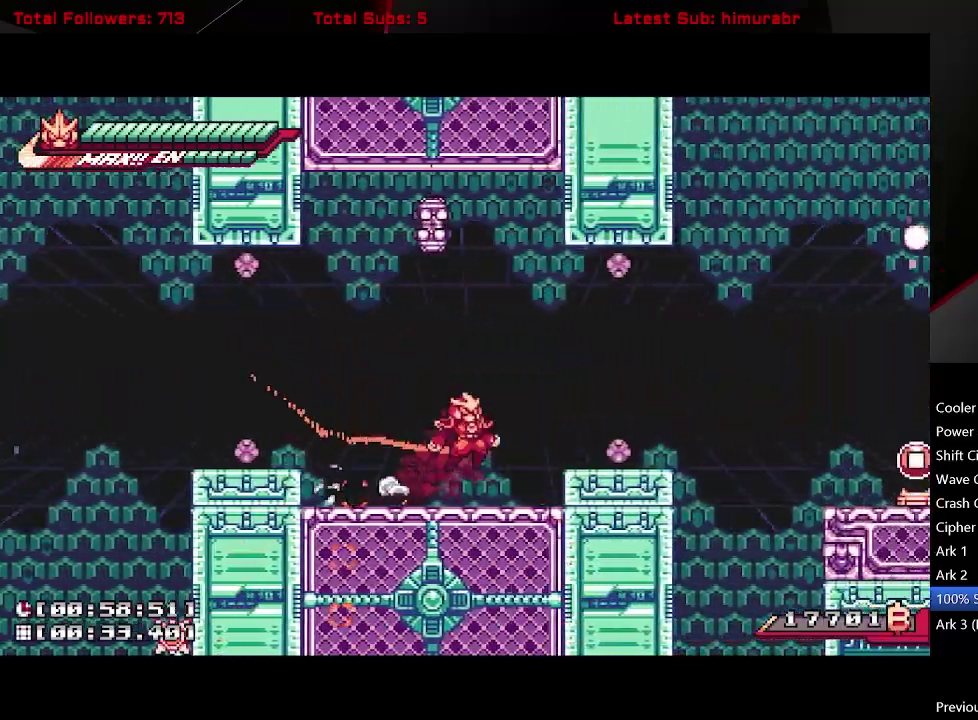
{"dt_ms": 1000, "buttons": ["L1", "DPAD_RIGHT"], "right_stick": "center", "events": [[100, "A", "up"], [367, "A", "down"], [500, "A", "up"], [933, "A", "down"], [1000, "A", "up"]]}
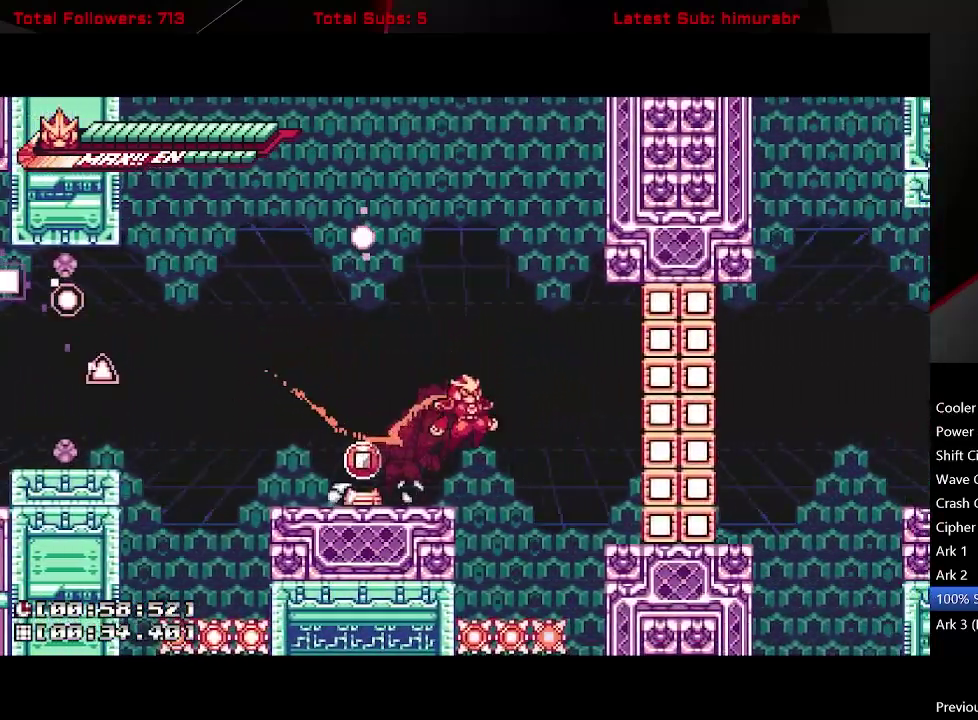
{"dt_ms": 500, "buttons": ["L1", "DPAD_RIGHT"], "right_stick": "center", "events": [[17, "DPAD_RIGHT", "up"], [50, "DPAD_LEFT", "down"], [83, "X", "down"], [150, "X", "up"], [167, "DPAD_LEFT", "up"], [250, "DPAD_RIGHT", "down"], [300, "A", "down"], [367, "A", "up"]]}
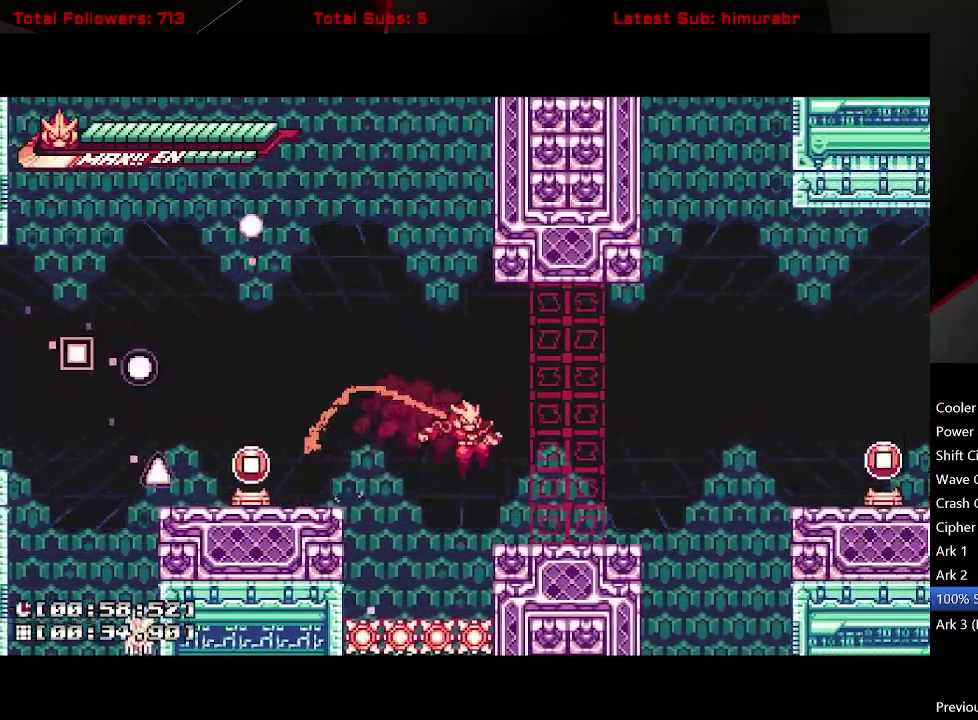
{"dt_ms": 500, "buttons": ["L1", "DPAD_RIGHT"], "right_stick": "center", "events": [[233, "A", "down"], [433, "A", "up"]]}
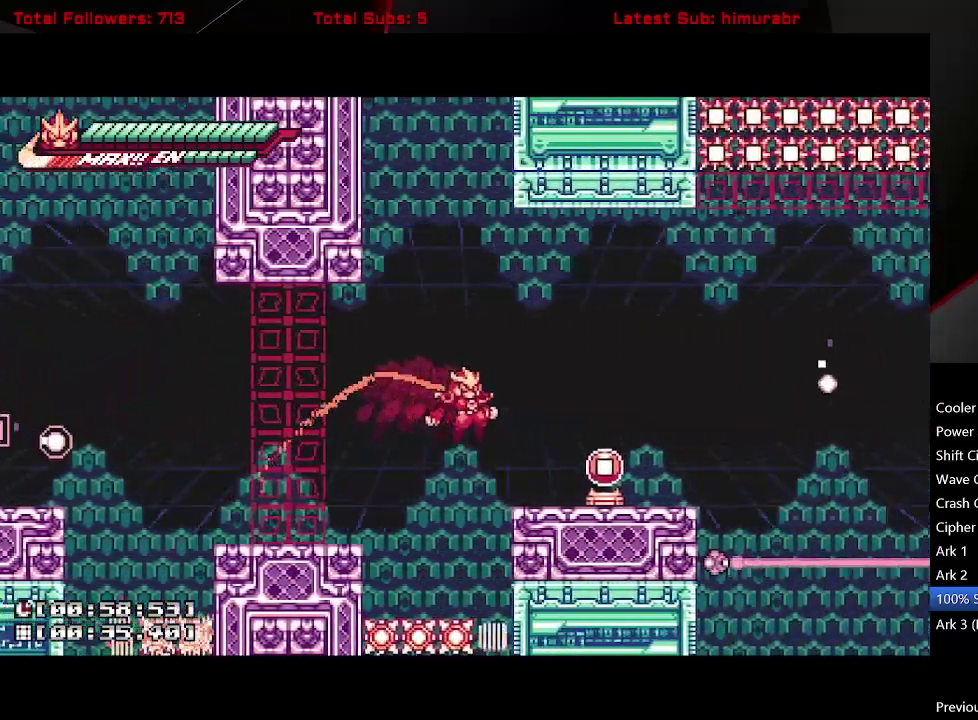
{"dt_ms": 500, "buttons": ["A", "L1", "DPAD_RIGHT"], "right_stick": "center", "events": [[417, "A", "down"]]}
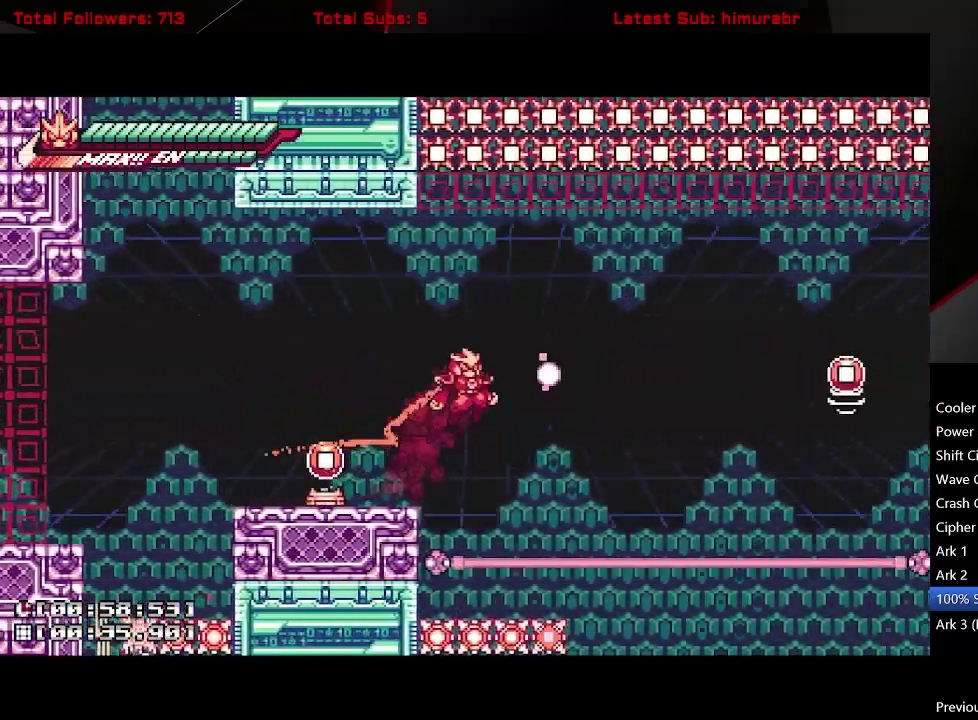
{"dt_ms": 500, "buttons": ["L1", "DPAD_RIGHT"], "right_stick": "center", "events": [[417, "A", "up"]]}
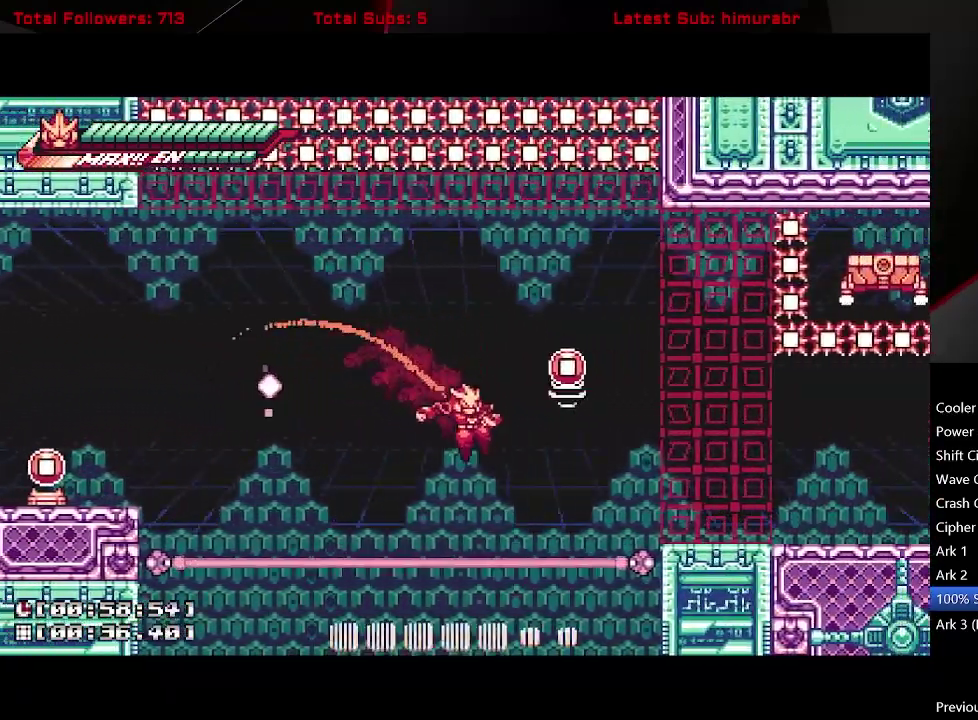
{"dt_ms": 500, "buttons": ["L1", "DPAD_RIGHT"], "right_stick": "center", "events": [[67, "A", "down"], [217, "A", "up"]]}